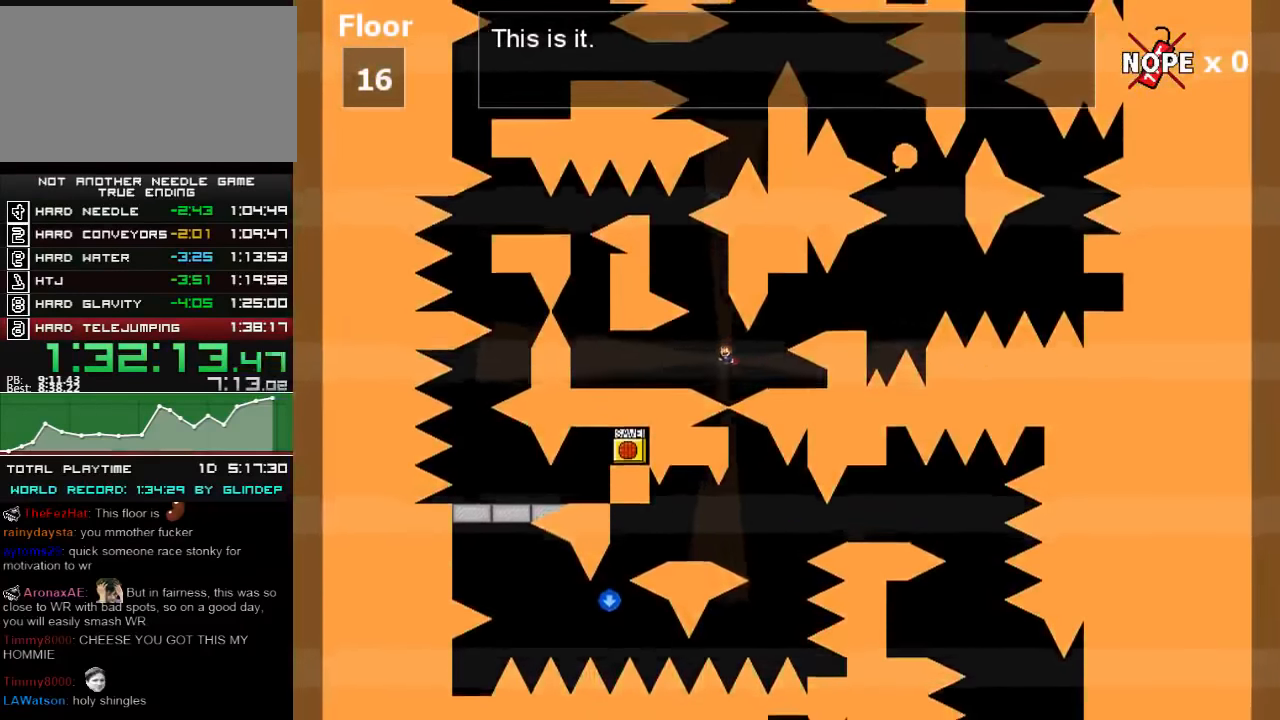
Gameplay with keyboard; each line is a JSON object with the keys held at the frame after it. "events" lists presses ("down") and releases ("up") of "down", "left", "r", "right", "shift_l", "shift_r", "up" and "z" between this image and that frame as [ms after this image, input, new state], when the widget could be followed in between. No other keys are recorded. Mouse input is not recorded.
{"keys": ["left"], "events": [[240, "z", "down"], [280, "z", "up"]]}
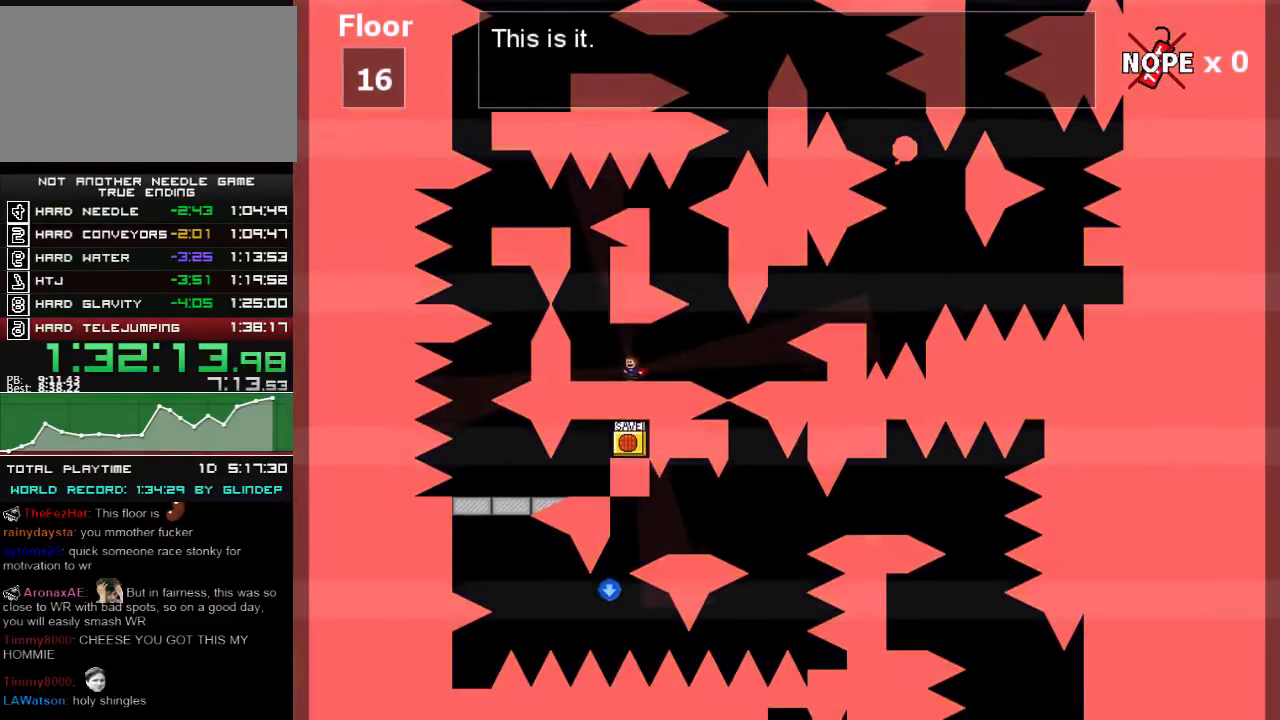
{"keys": ["shift_l"], "events": [[340, "left", "up"], [340, "shift_l", "down"]]}
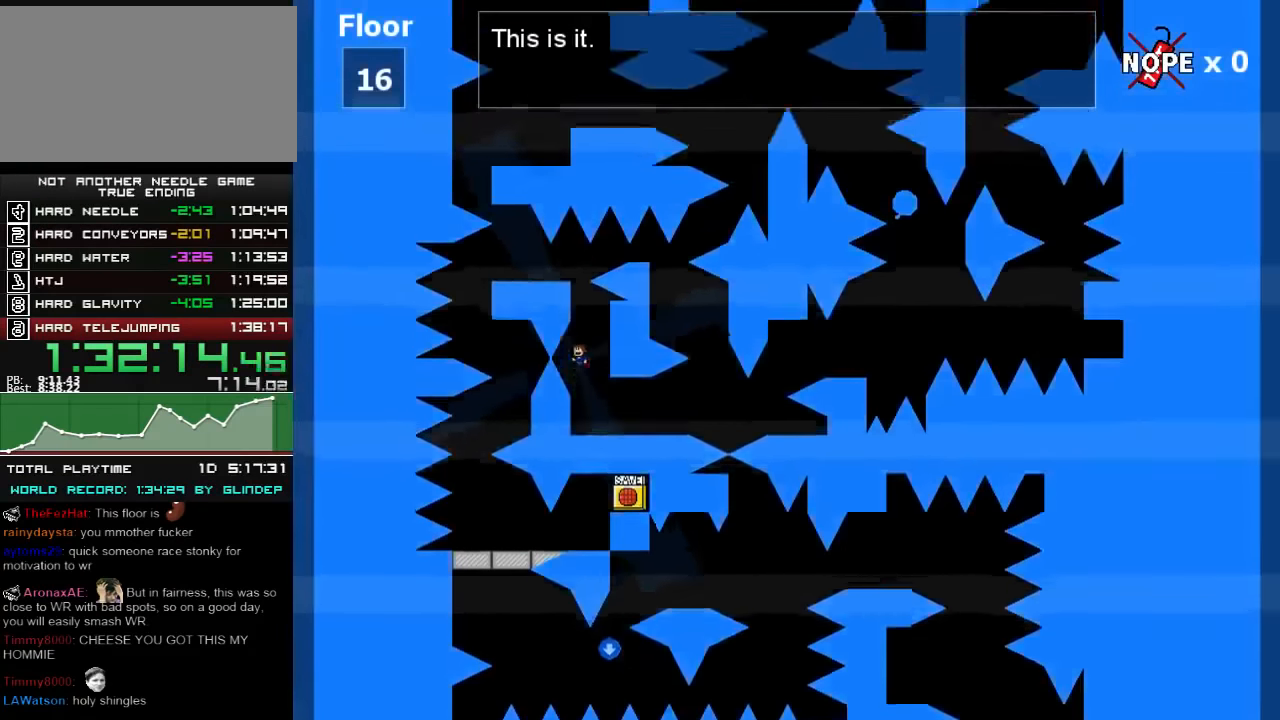
{"keys": ["left"], "events": [[140, "shift_l", "up"], [180, "shift_l", "down"], [380, "left", "down"], [440, "shift_l", "up"]]}
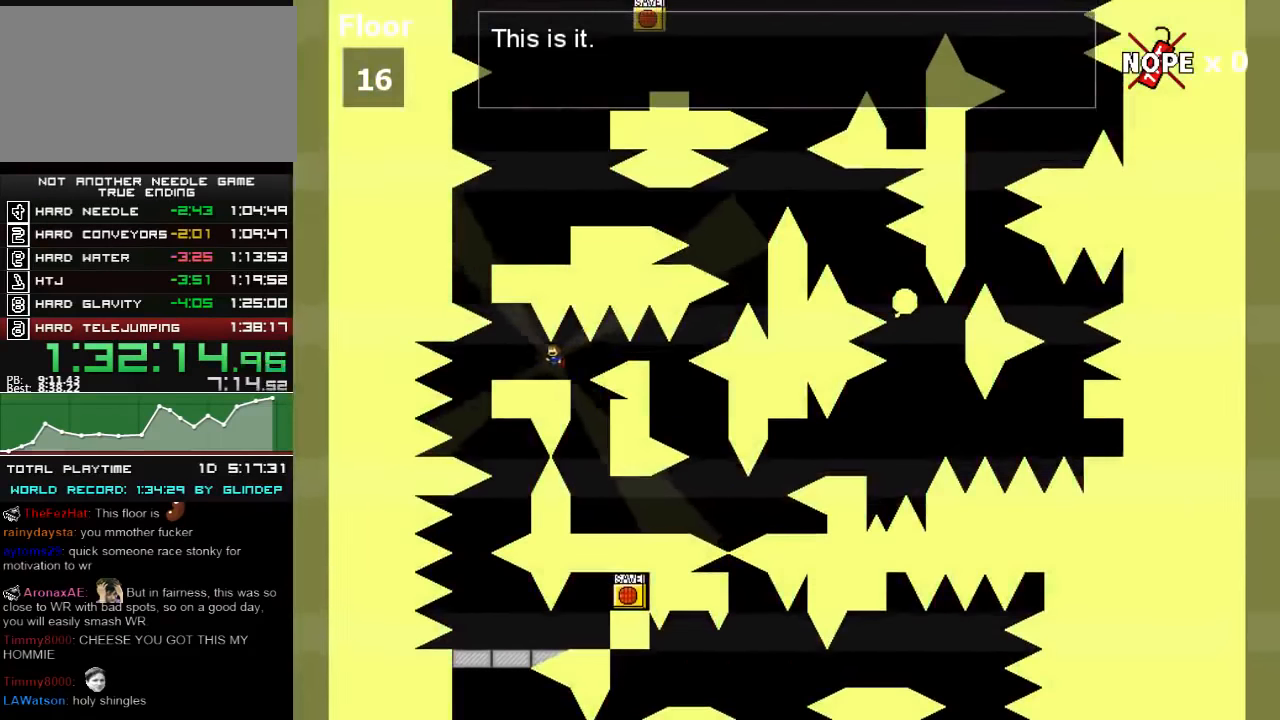
{"keys": ["right"], "events": [[400, "left", "up"], [400, "right", "down"]]}
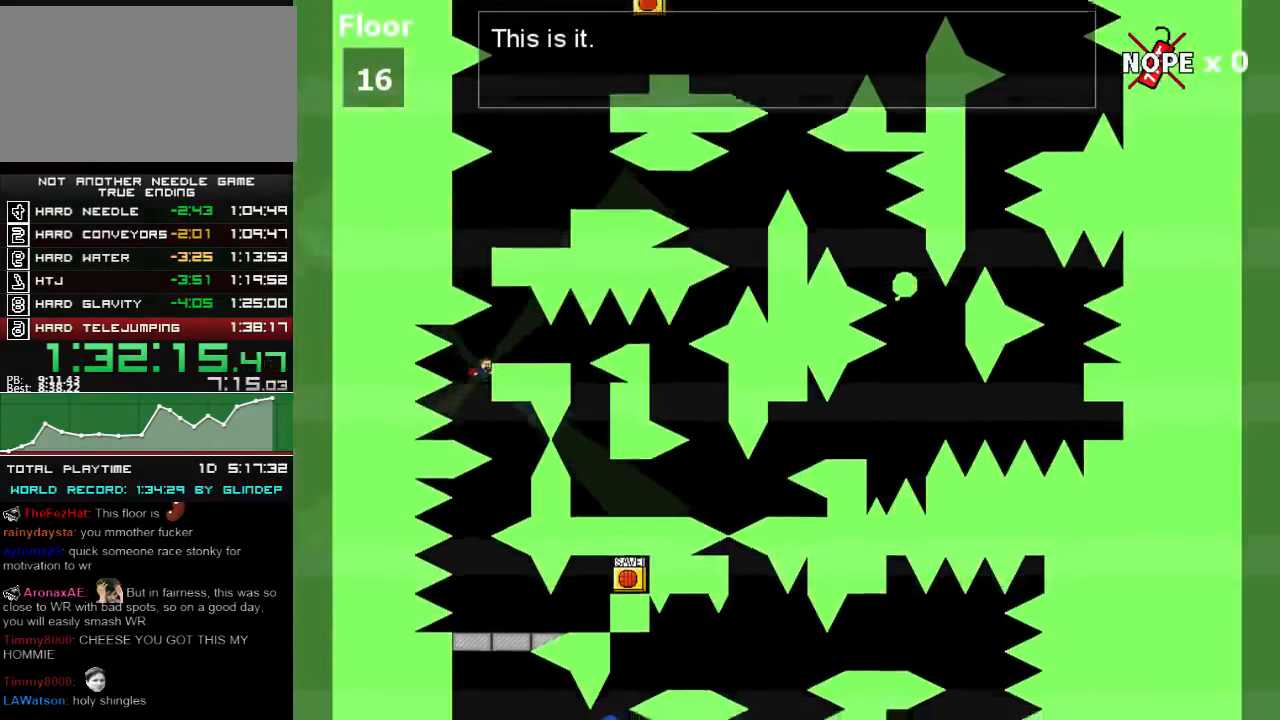
{"keys": [], "events": [[240, "right", "up"], [300, "shift_l", "down"], [340, "shift_l", "up"]]}
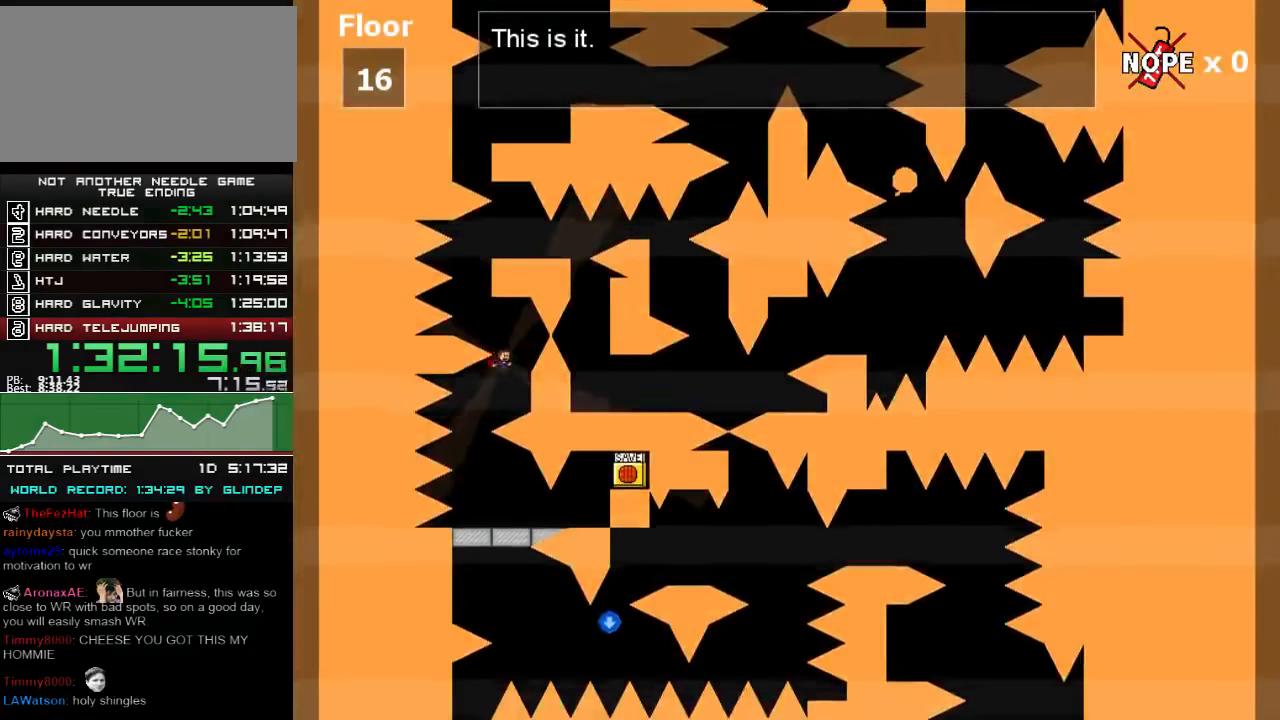
{"keys": ["right"], "events": [[140, "left", "down"], [340, "left", "up"], [340, "right", "down"]]}
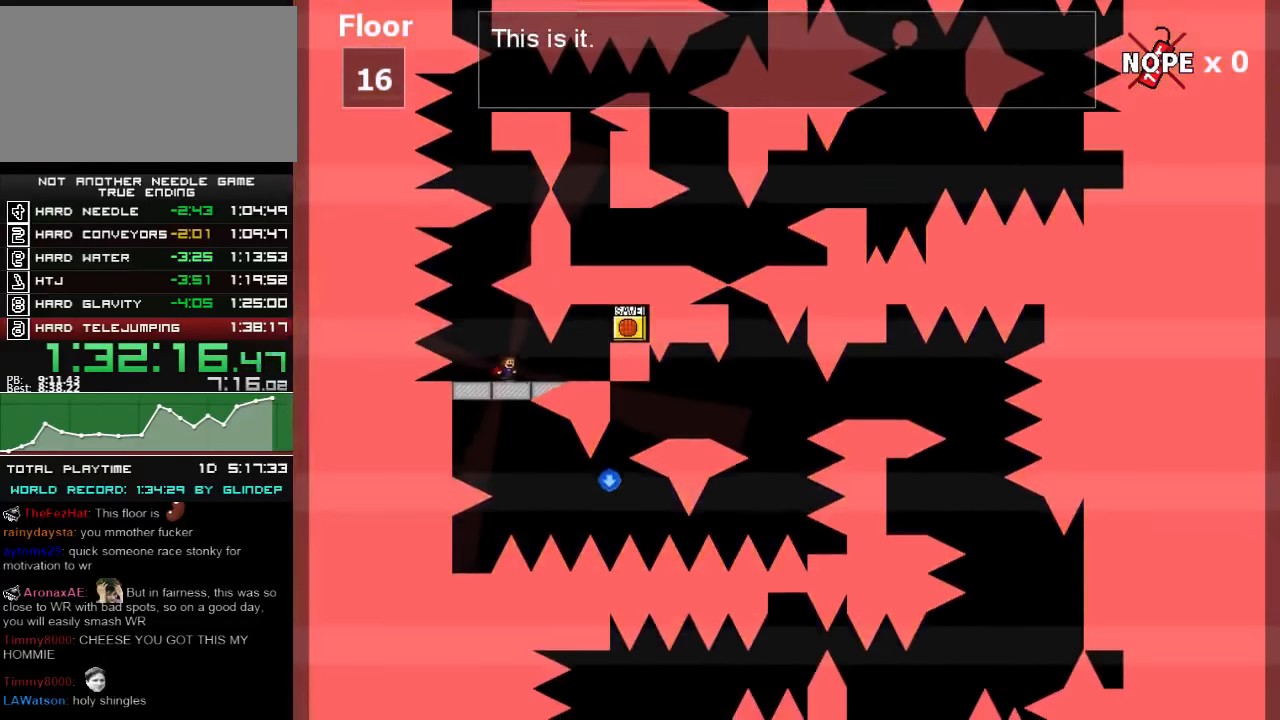
{"keys": ["right"], "events": [[380, "shift_l", "down"], [480, "shift_l", "up"]]}
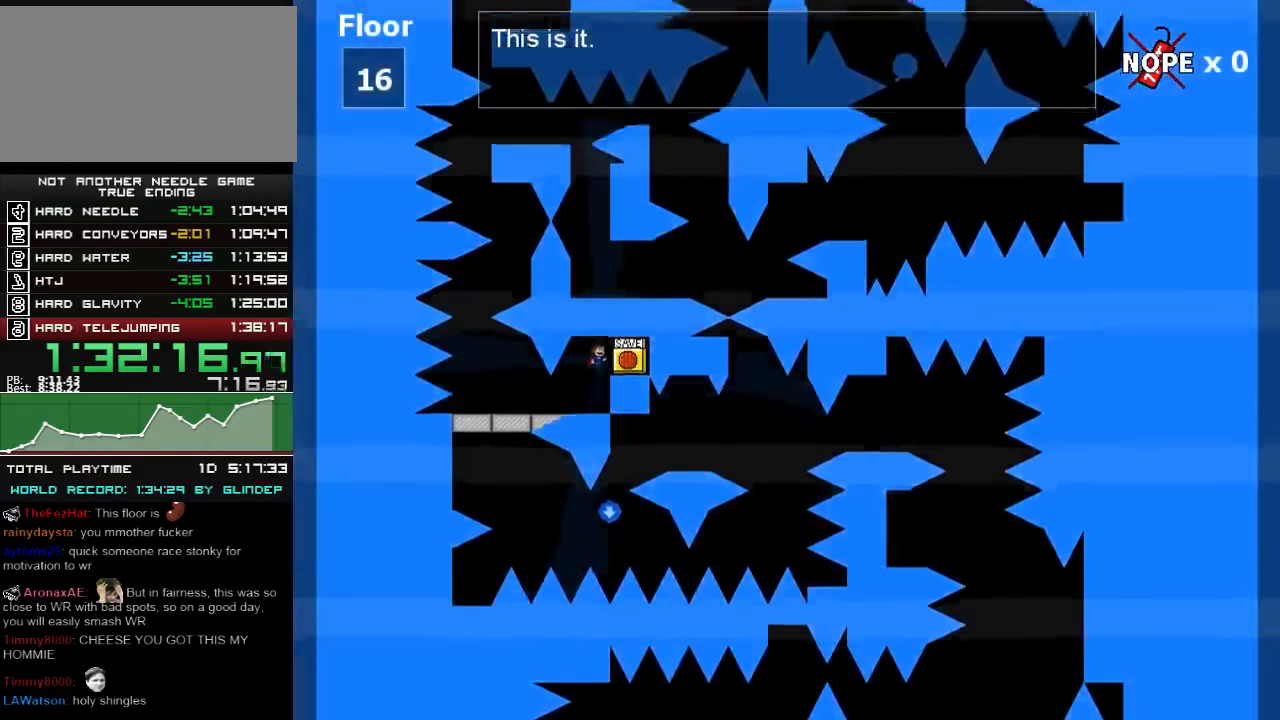
{"keys": ["left"], "events": [[80, "right", "up"], [100, "left", "down"]]}
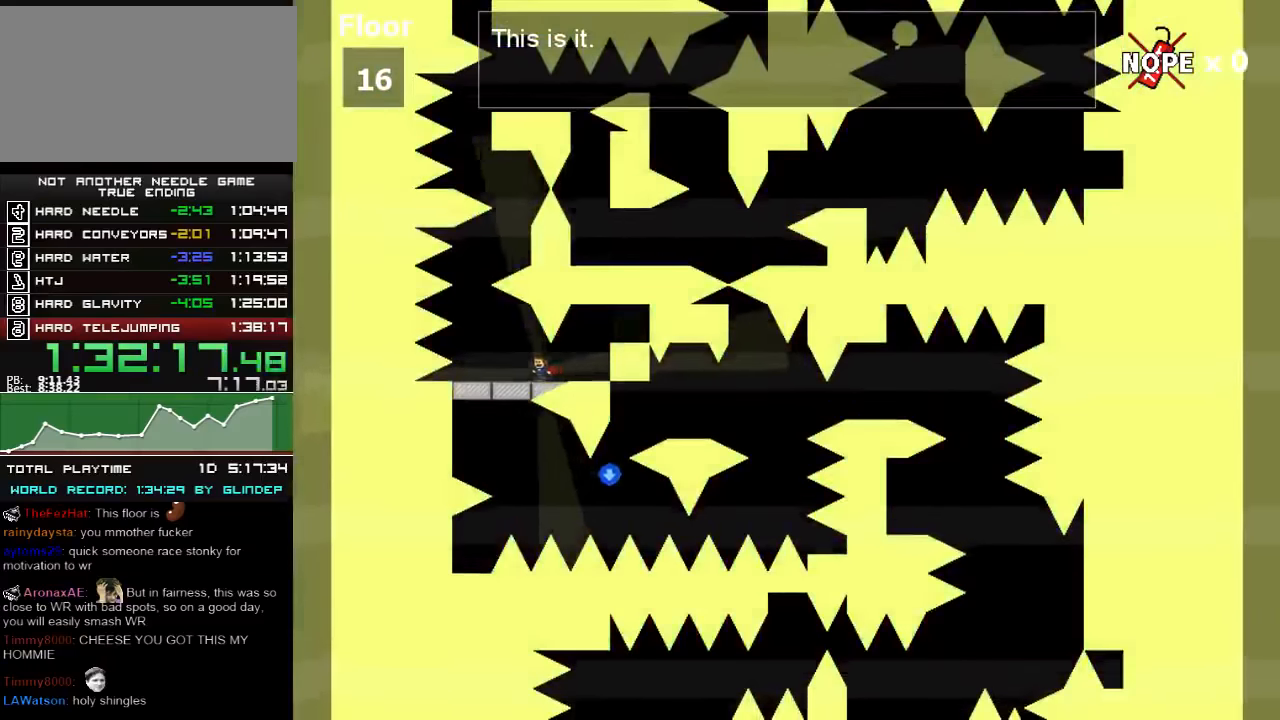
{"keys": ["right"], "events": [[60, "down", "down"], [180, "down", "up"], [200, "left", "up"], [300, "right", "down"]]}
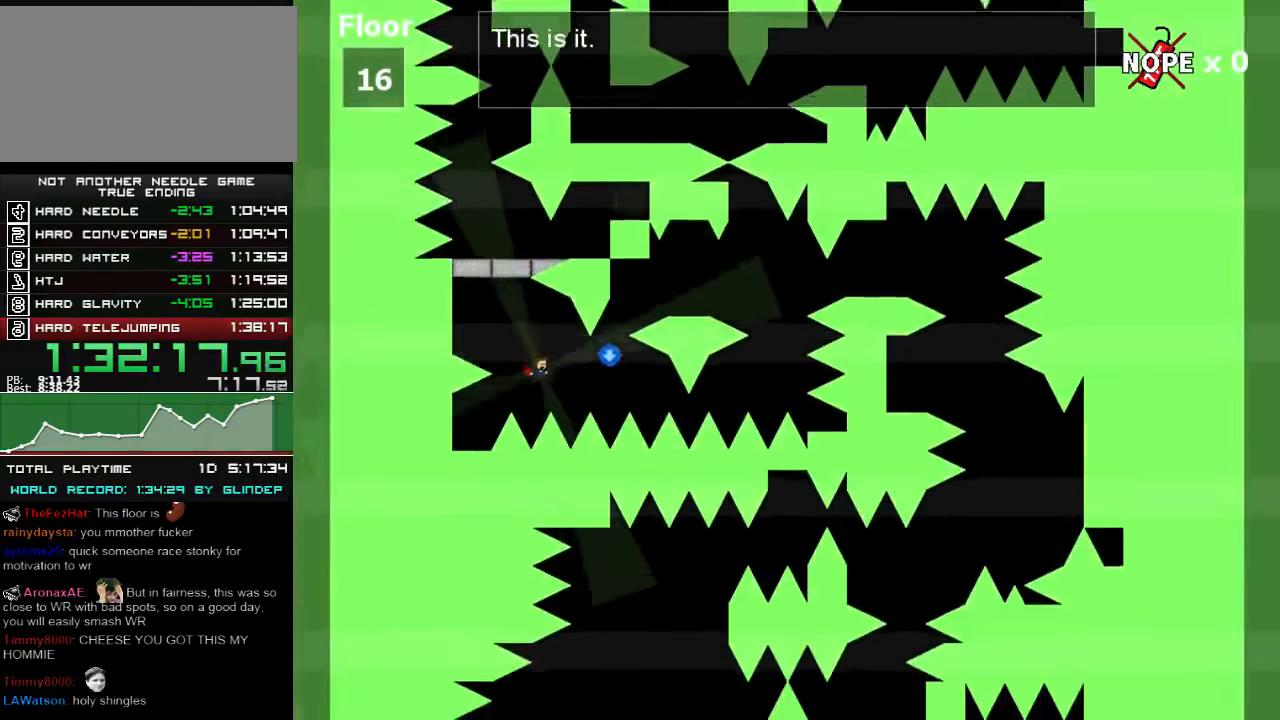
{"keys": [], "events": [[40, "shift_l", "down"], [140, "shift_l", "up"], [480, "r", "down"], [500, "r", "up"], [500, "right", "up"]]}
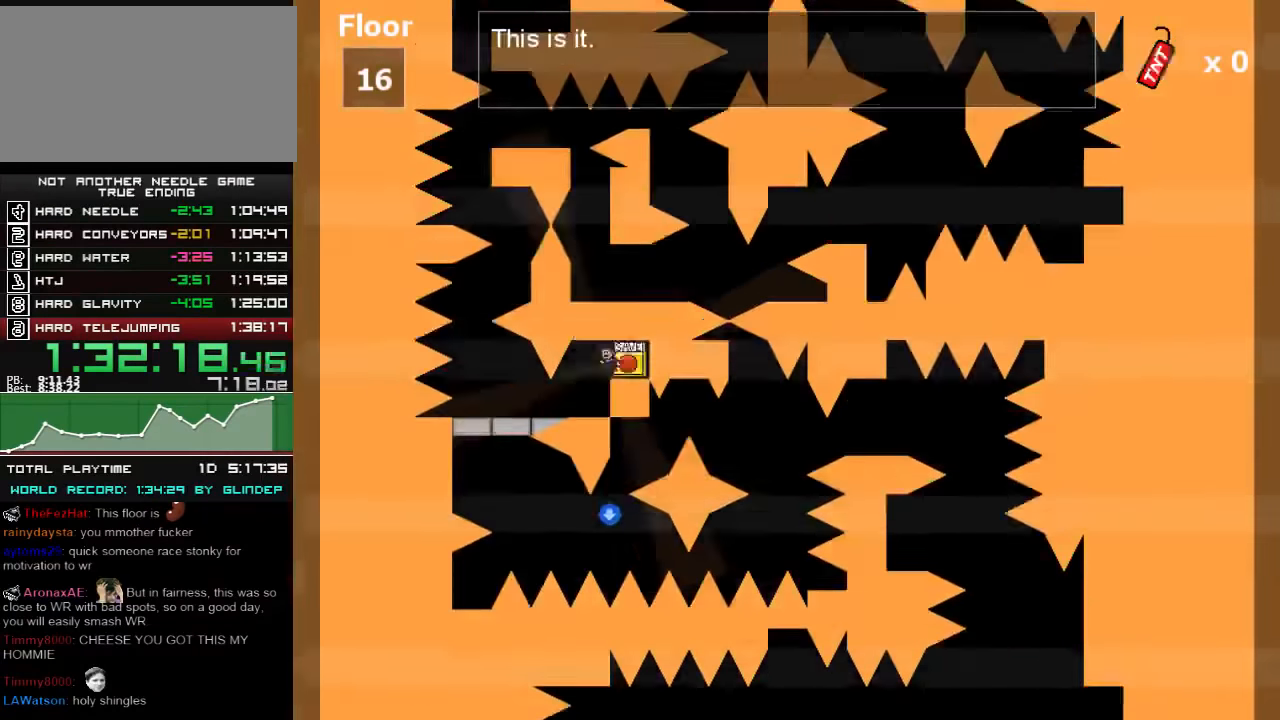
{"keys": ["down", "left"], "events": [[40, "left", "down"], [500, "down", "down"]]}
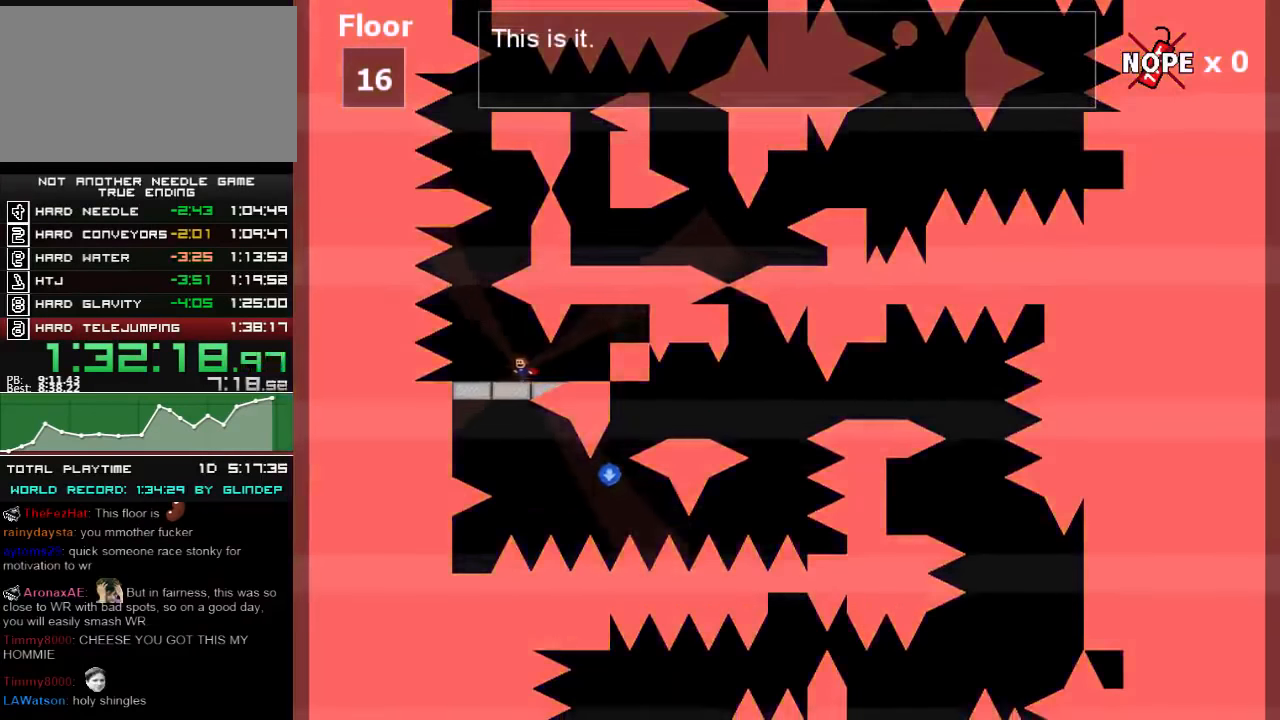
{"keys": ["right", "shift_l"], "events": [[100, "down", "up"], [140, "left", "up"], [180, "right", "down"], [460, "shift_l", "down"]]}
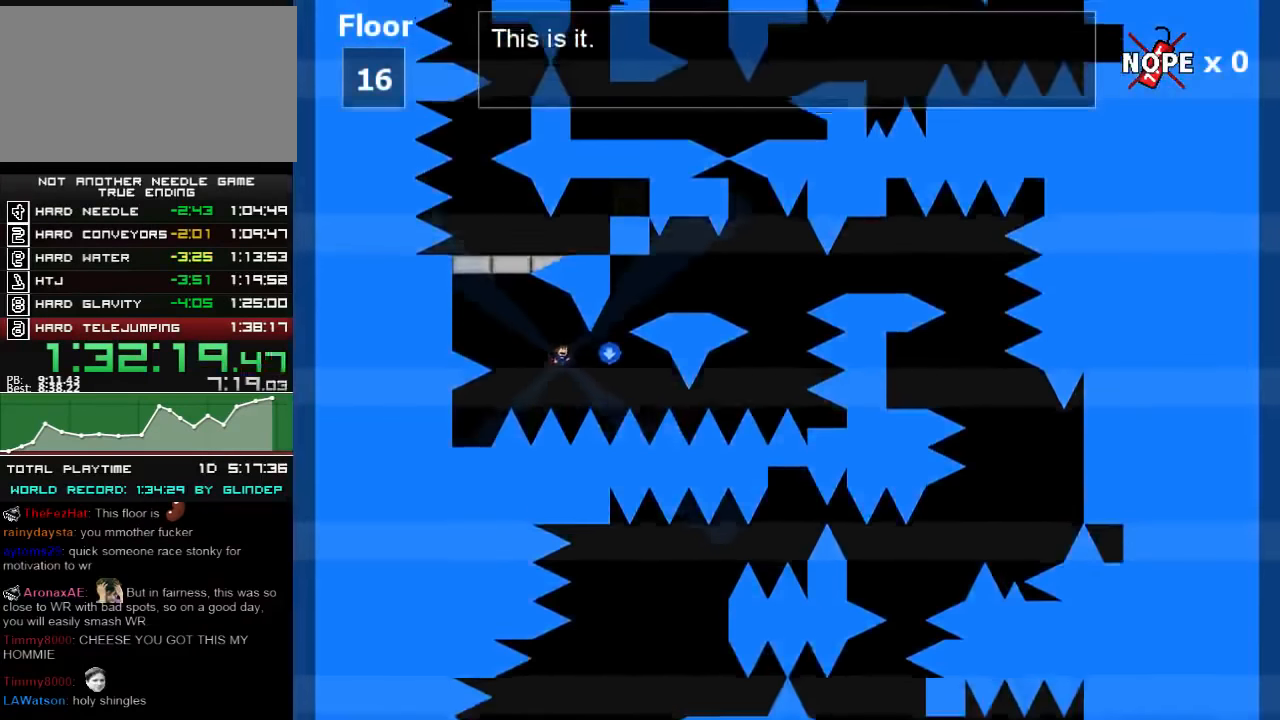
{"keys": [], "events": [[40, "shift_l", "up"], [300, "shift_l", "down"], [340, "right", "up"], [440, "shift_l", "up"], [480, "right", "down"], [500, "right", "up"]]}
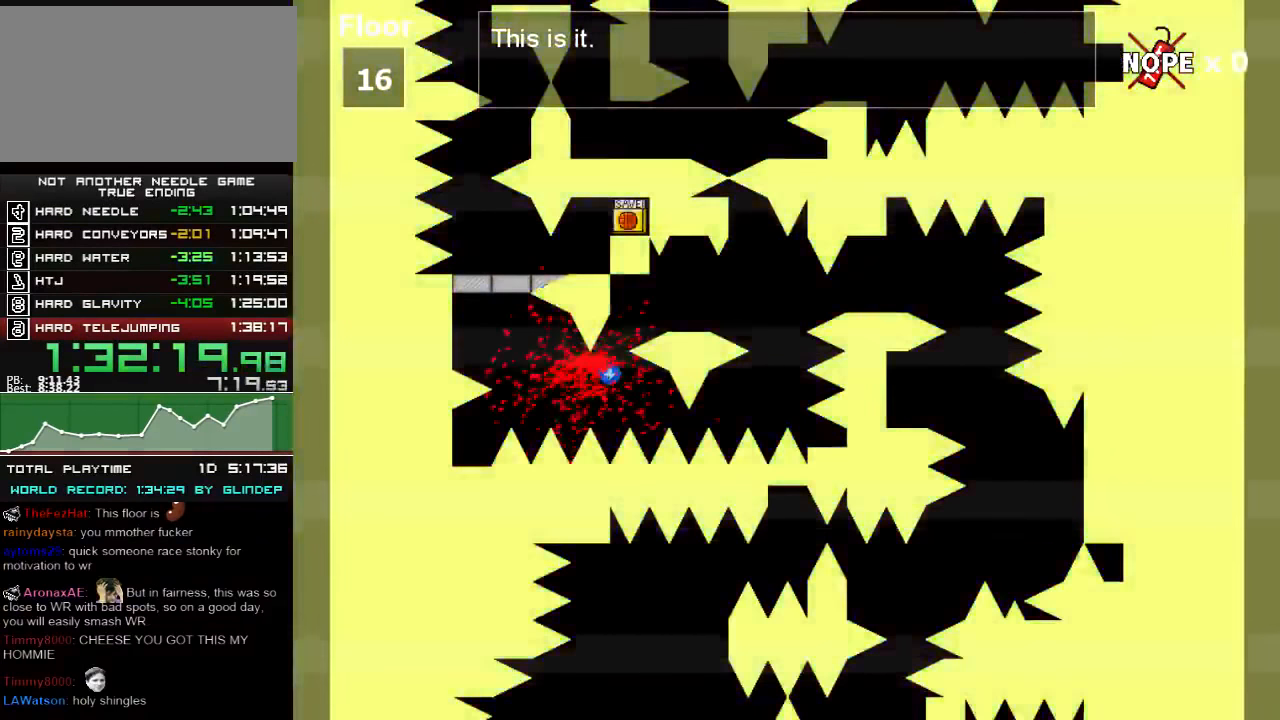
{"keys": ["down", "left"], "events": [[40, "left", "down"], [40, "r", "down"], [80, "r", "up"], [480, "down", "down"]]}
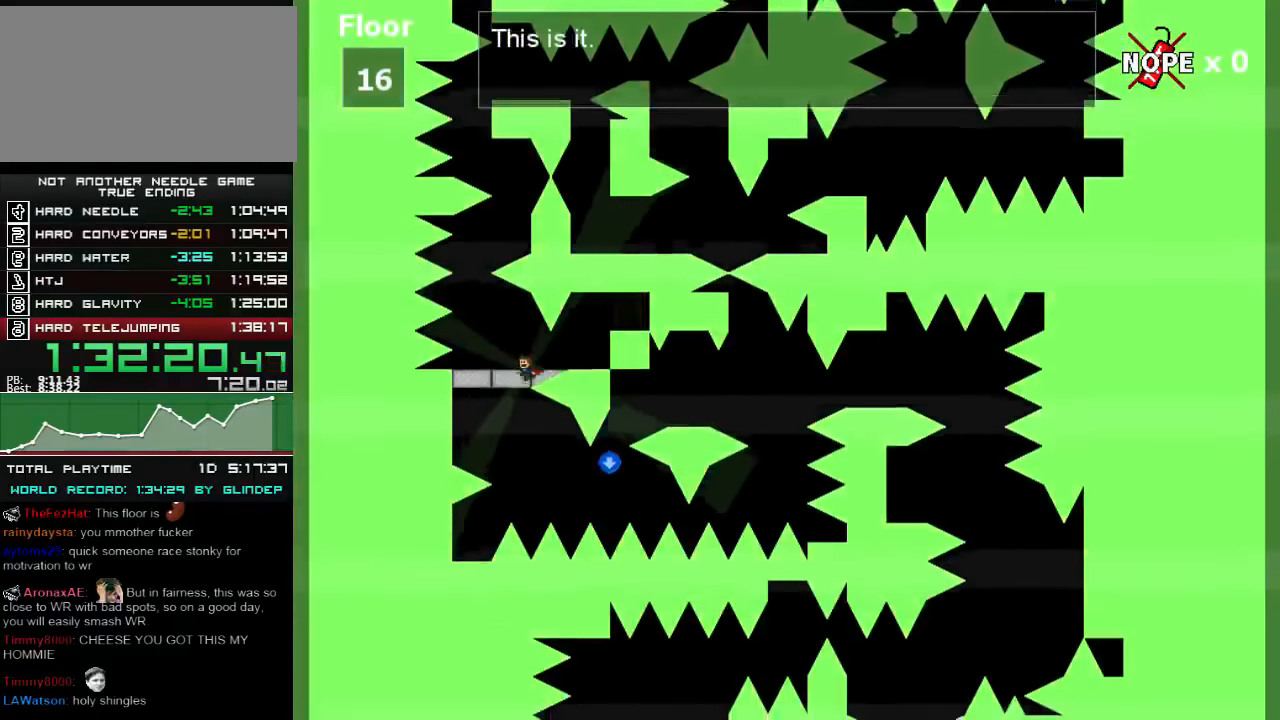
{"keys": ["right"], "events": [[80, "down", "up"], [80, "left", "up"], [140, "right", "down"], [400, "shift_l", "down"], [480, "shift_l", "up"]]}
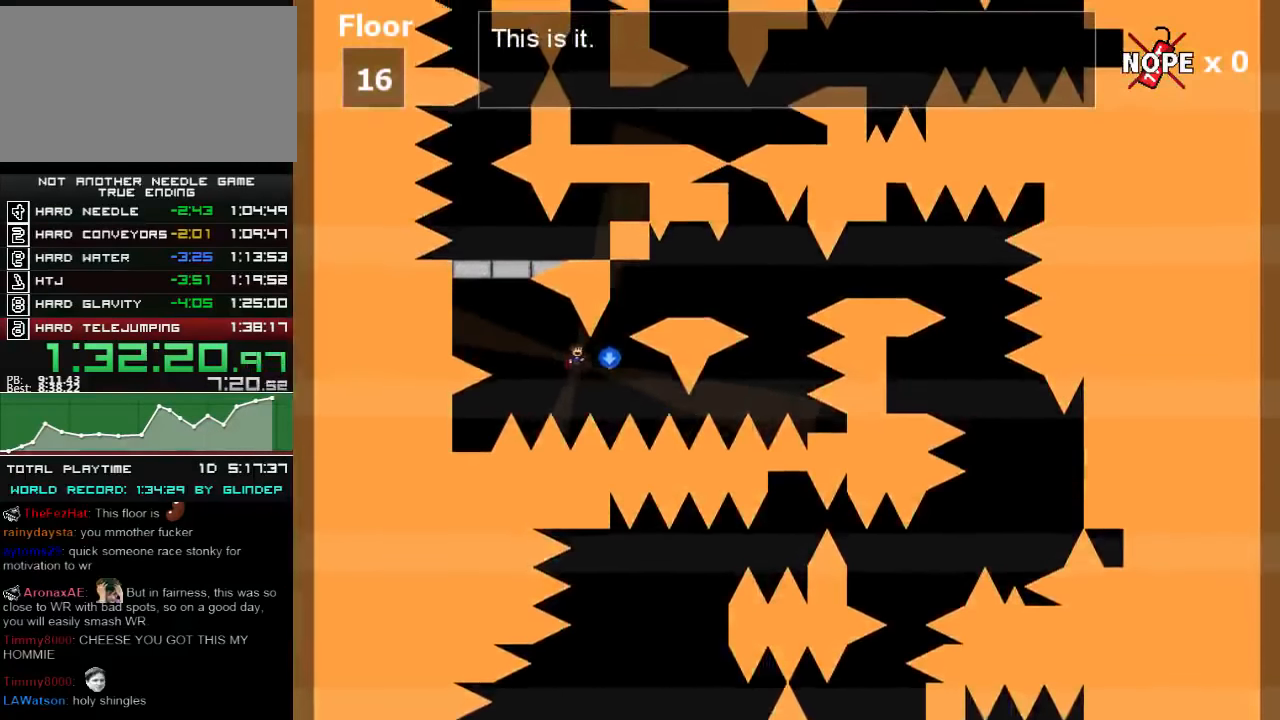
{"keys": ["right", "shift_l"], "events": [[200, "right", "up"], [200, "shift_l", "down"], [300, "right", "down"]]}
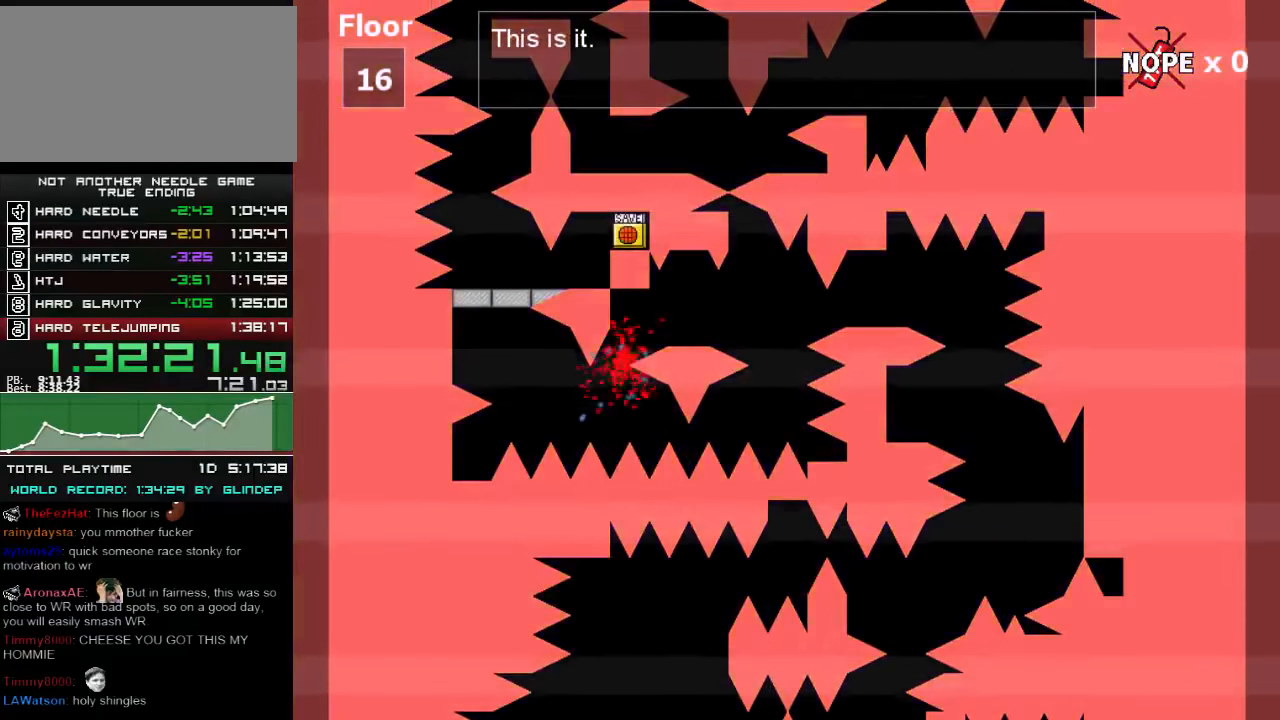
{"keys": ["left"], "events": [[100, "shift_l", "up"], [140, "right", "up"], [240, "r", "down"], [280, "left", "down"], [280, "r", "up"]]}
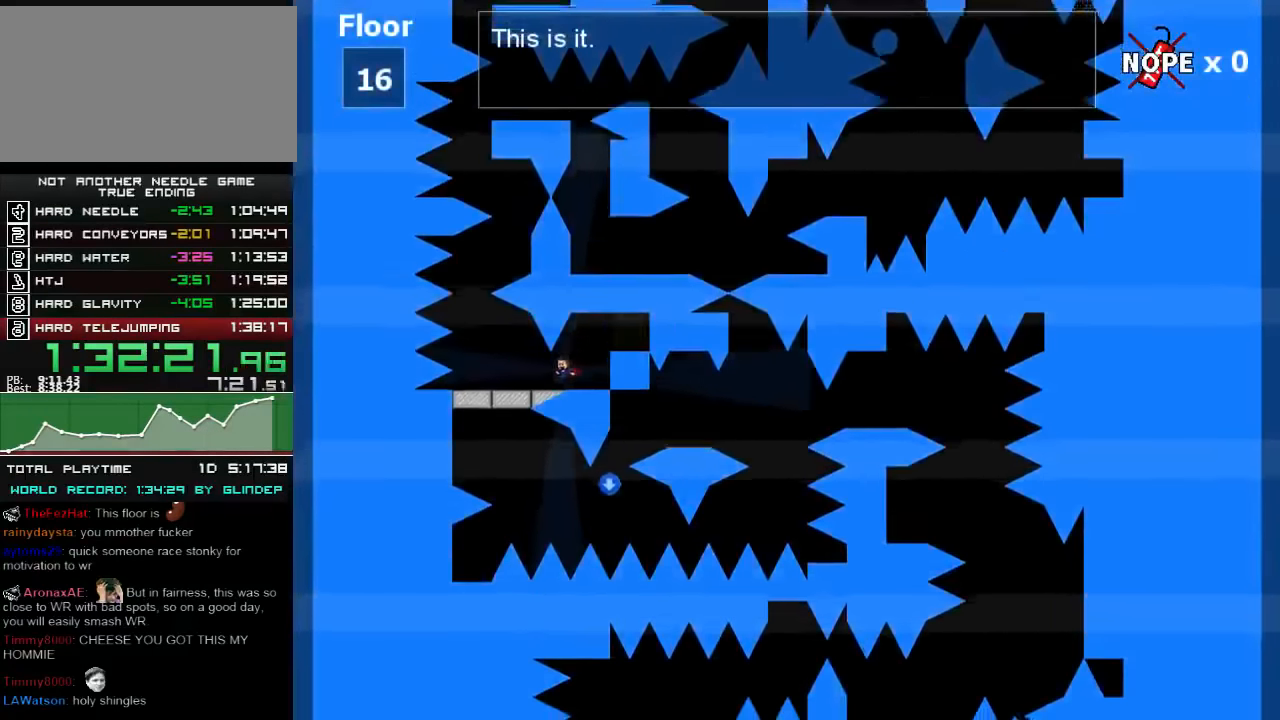
{"keys": ["right"], "events": [[200, "down", "down"], [280, "down", "up"], [340, "left", "up"], [380, "right", "down"]]}
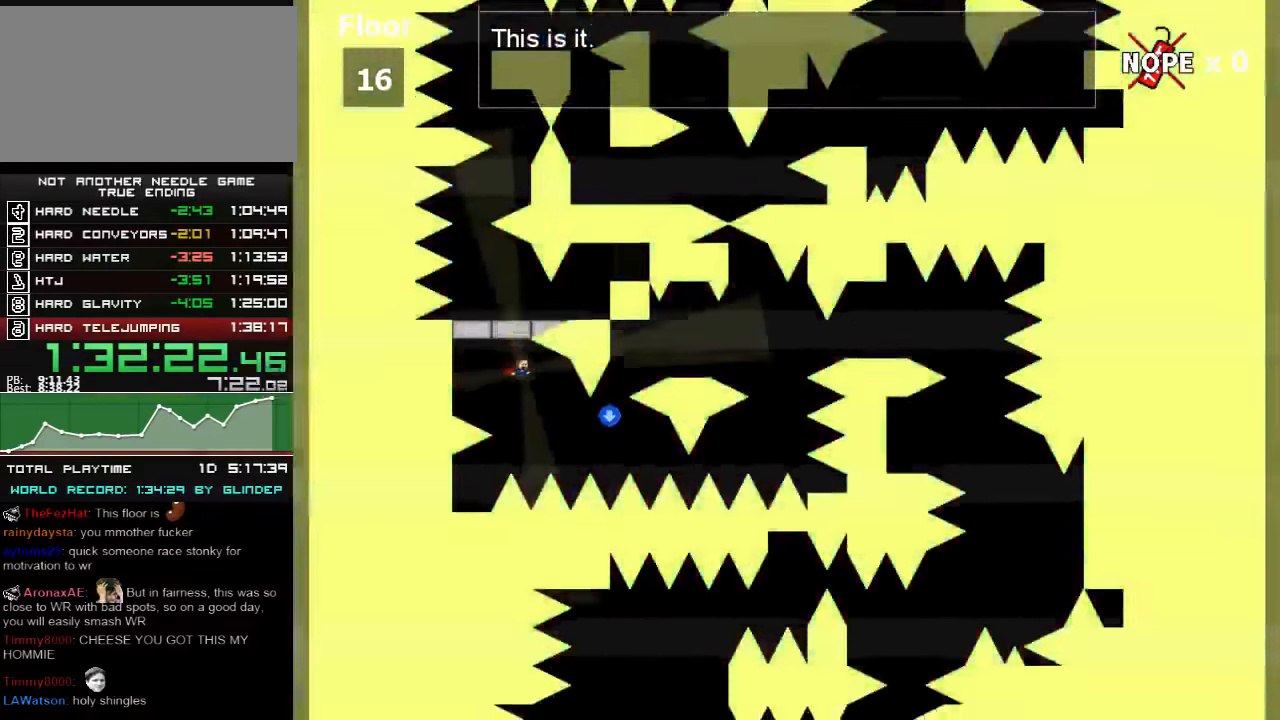
{"keys": ["shift_l"], "events": [[140, "shift_l", "down"], [200, "shift_l", "up"], [480, "shift_l", "down"], [500, "right", "up"]]}
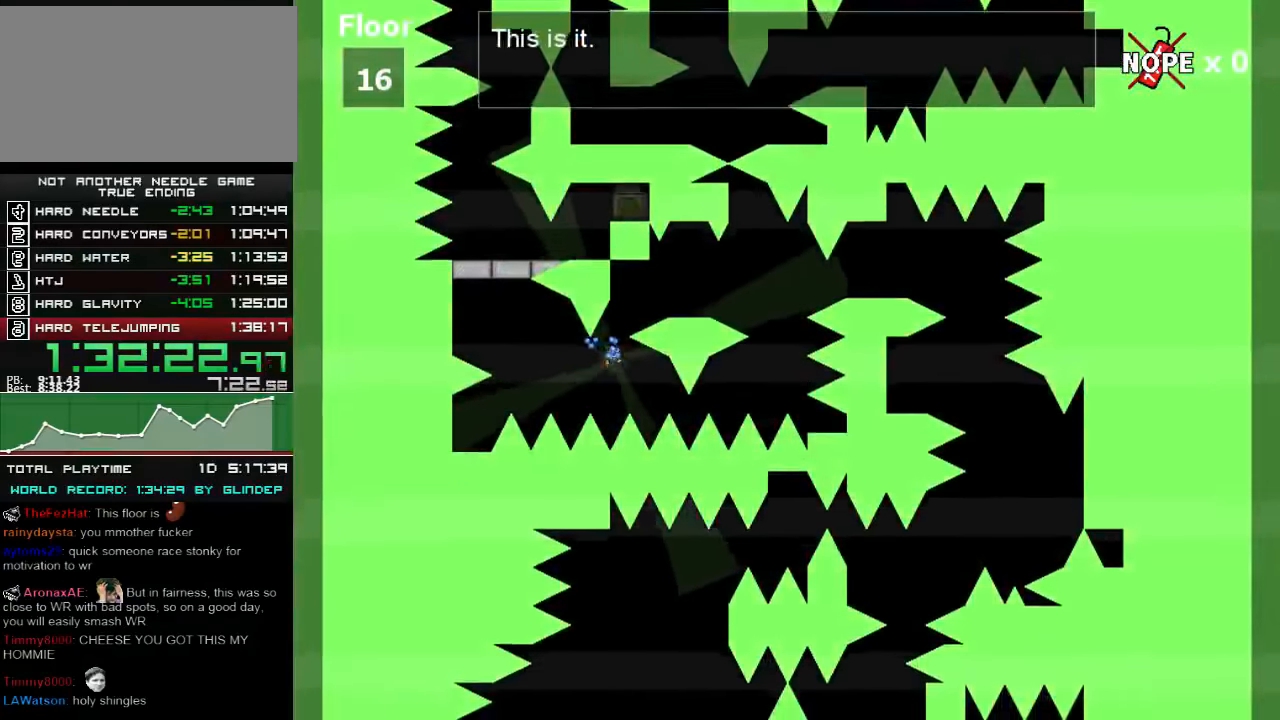
{"keys": ["right"], "events": [[80, "right", "down"], [480, "shift_l", "up"]]}
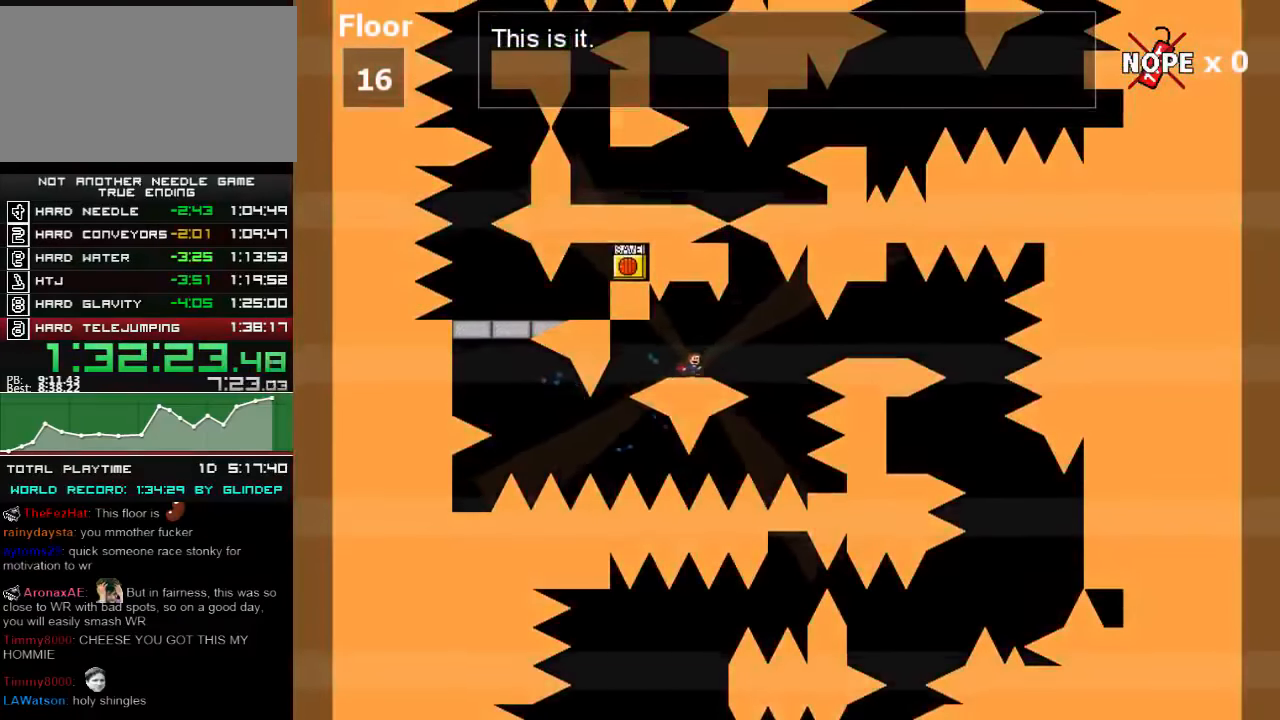
{"keys": ["right"], "events": [[40, "shift_l", "down"], [80, "shift_l", "up"]]}
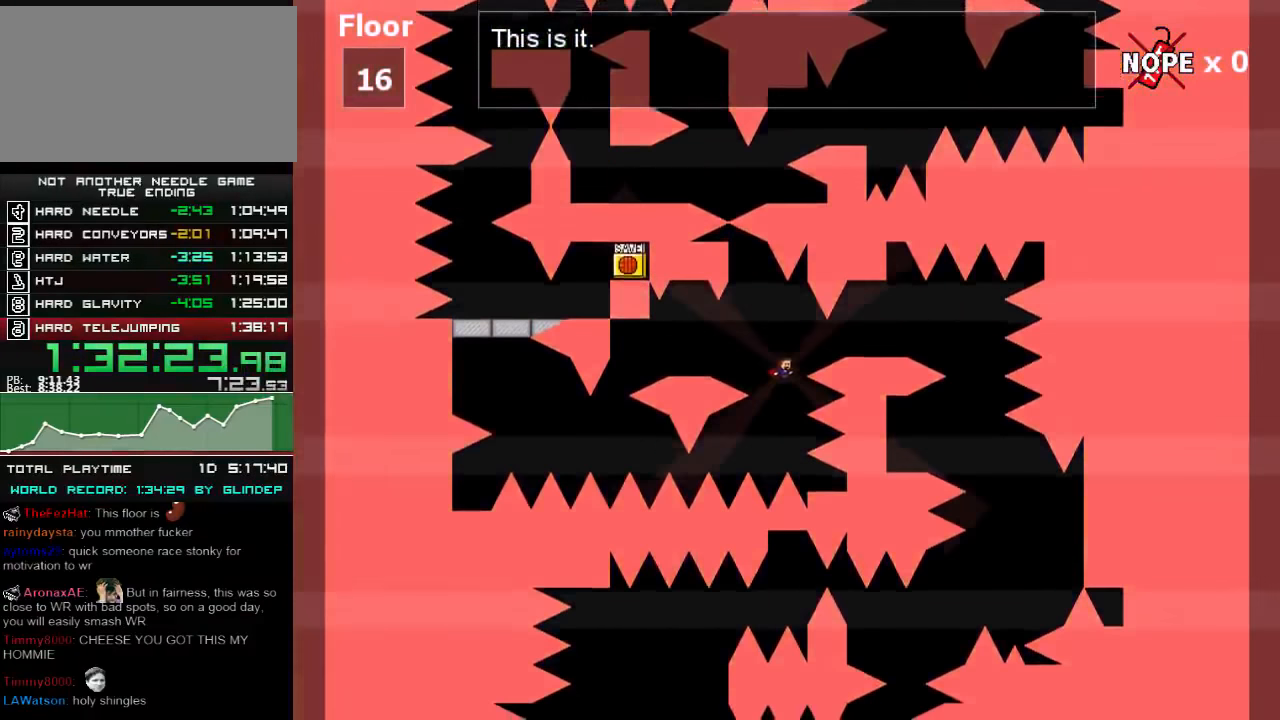
{"keys": ["right", "shift_l"], "events": [[40, "right", "up"], [80, "shift_l", "down"], [180, "right", "down"]]}
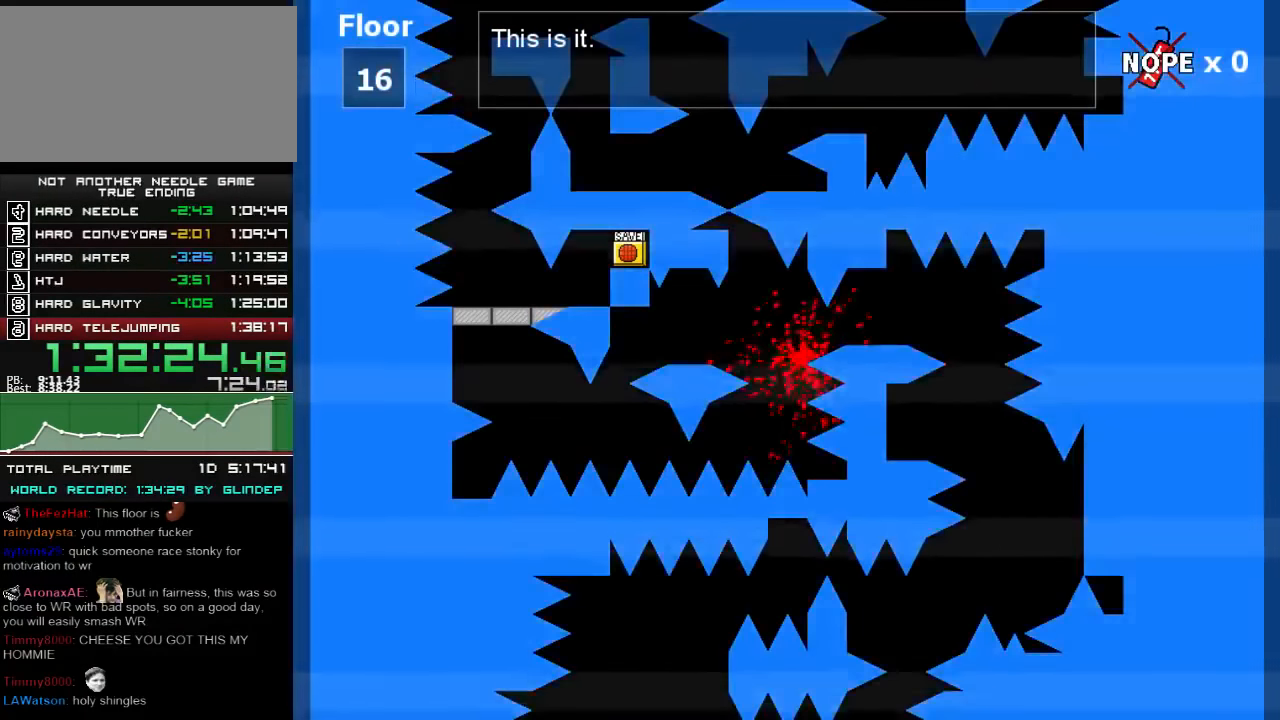
{"keys": ["left"], "events": [[40, "shift_l", "up"], [100, "right", "up"], [140, "r", "down"], [180, "left", "down"], [180, "r", "up"]]}
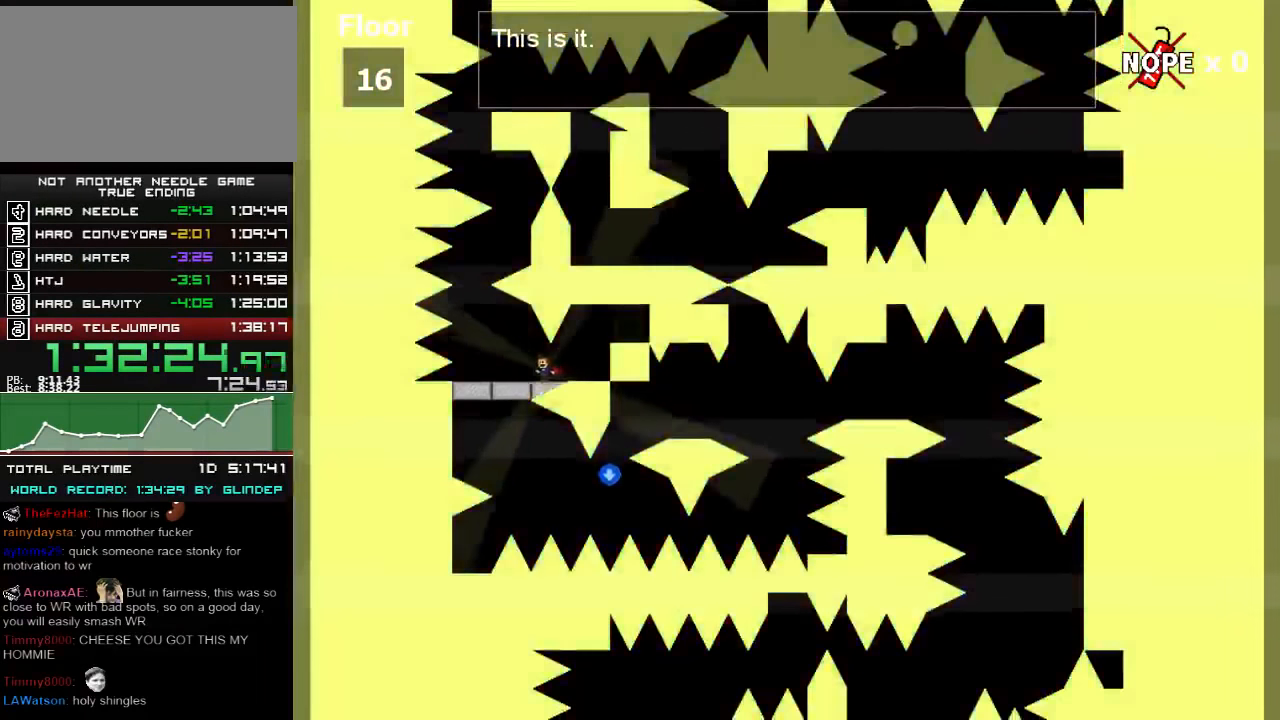
{"keys": ["right", "shift_l"], "events": [[80, "down", "down"], [160, "down", "up"], [200, "left", "up"], [280, "right", "down"], [500, "shift_l", "down"]]}
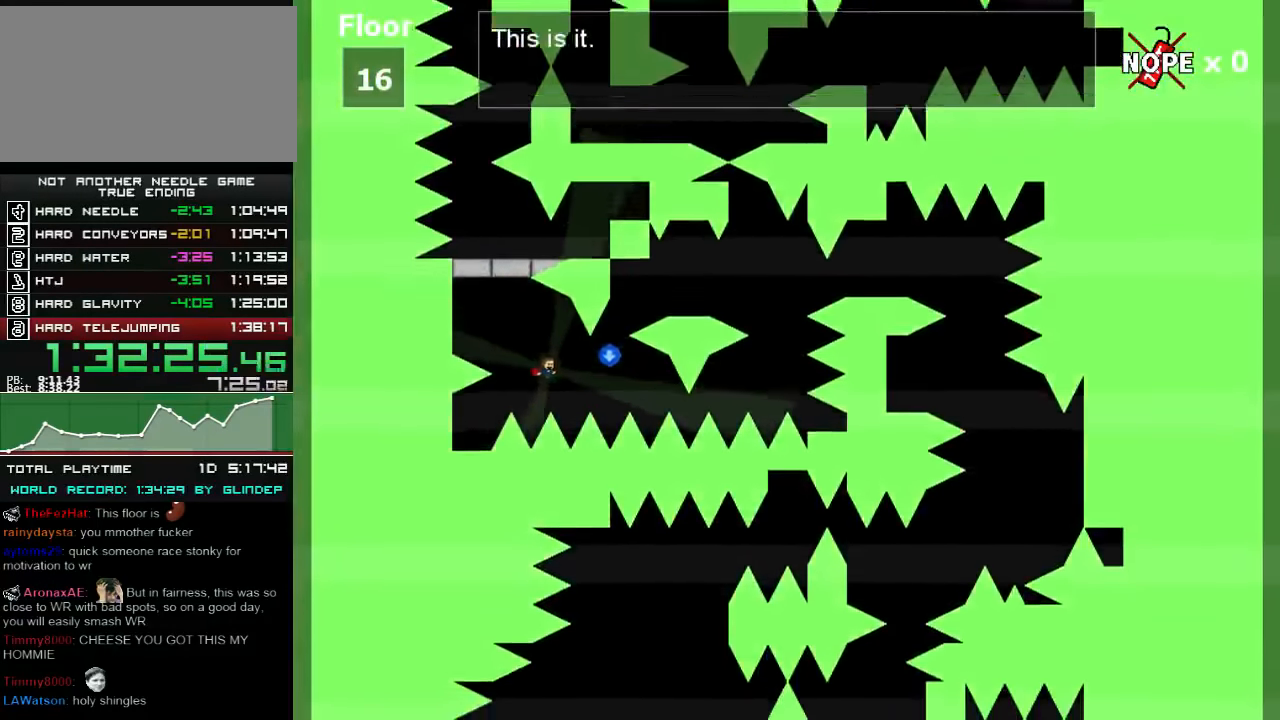
{"keys": ["right", "shift_l"], "events": [[60, "shift_l", "up"], [300, "shift_l", "down"], [360, "right", "up"], [440, "right", "down"]]}
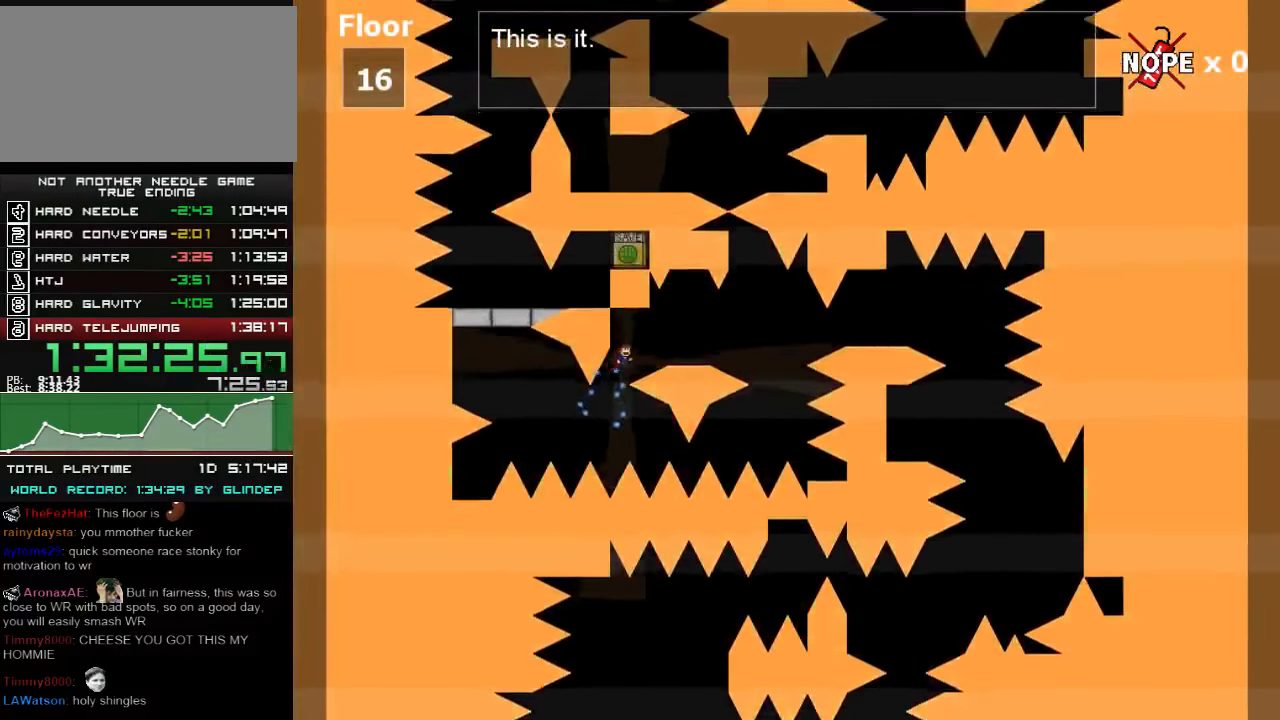
{"keys": ["right"], "events": [[240, "shift_l", "up"]]}
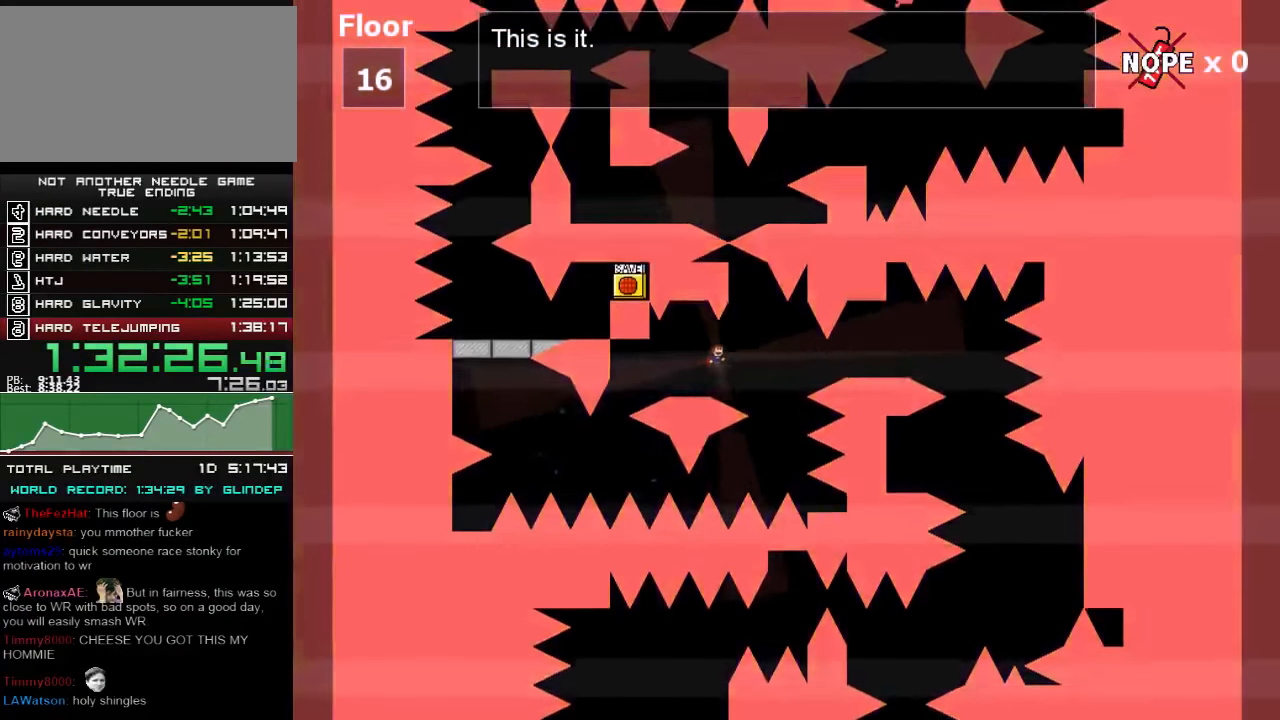
{"keys": ["right", "shift_l"], "events": [[340, "right", "up"], [380, "shift_l", "down"], [480, "right", "down"]]}
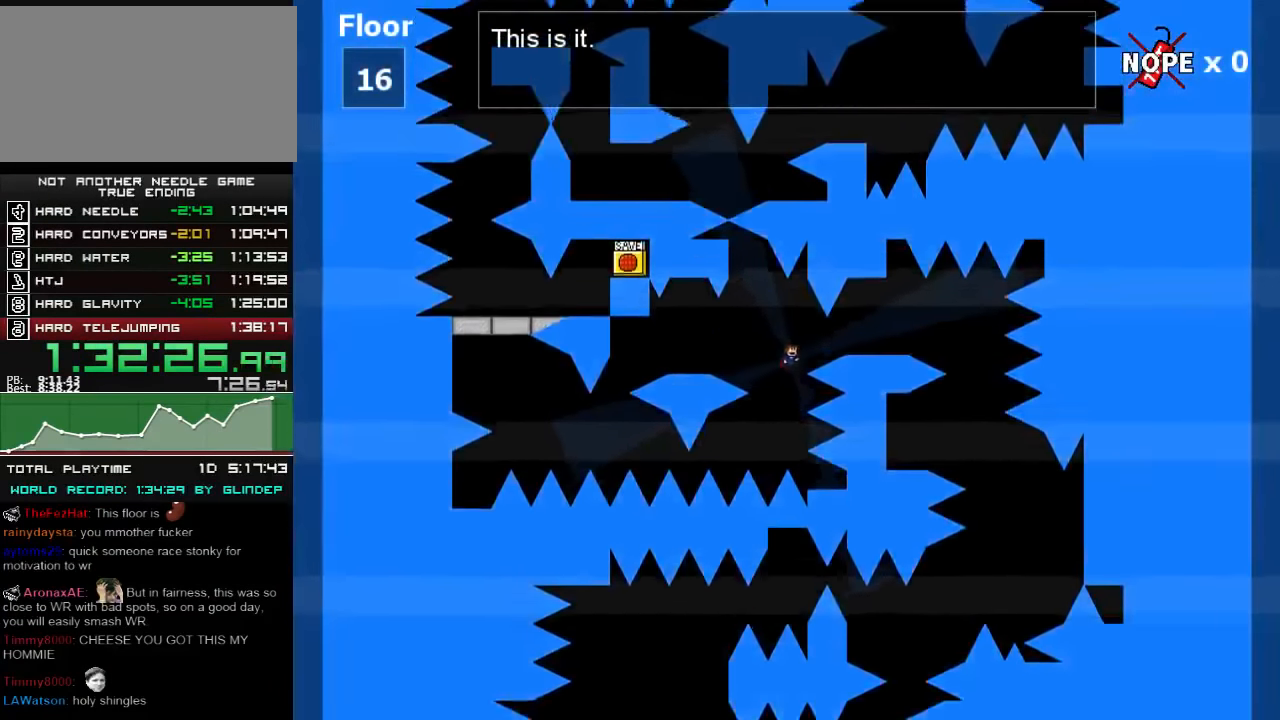
{"keys": ["right"], "events": [[200, "shift_l", "up"]]}
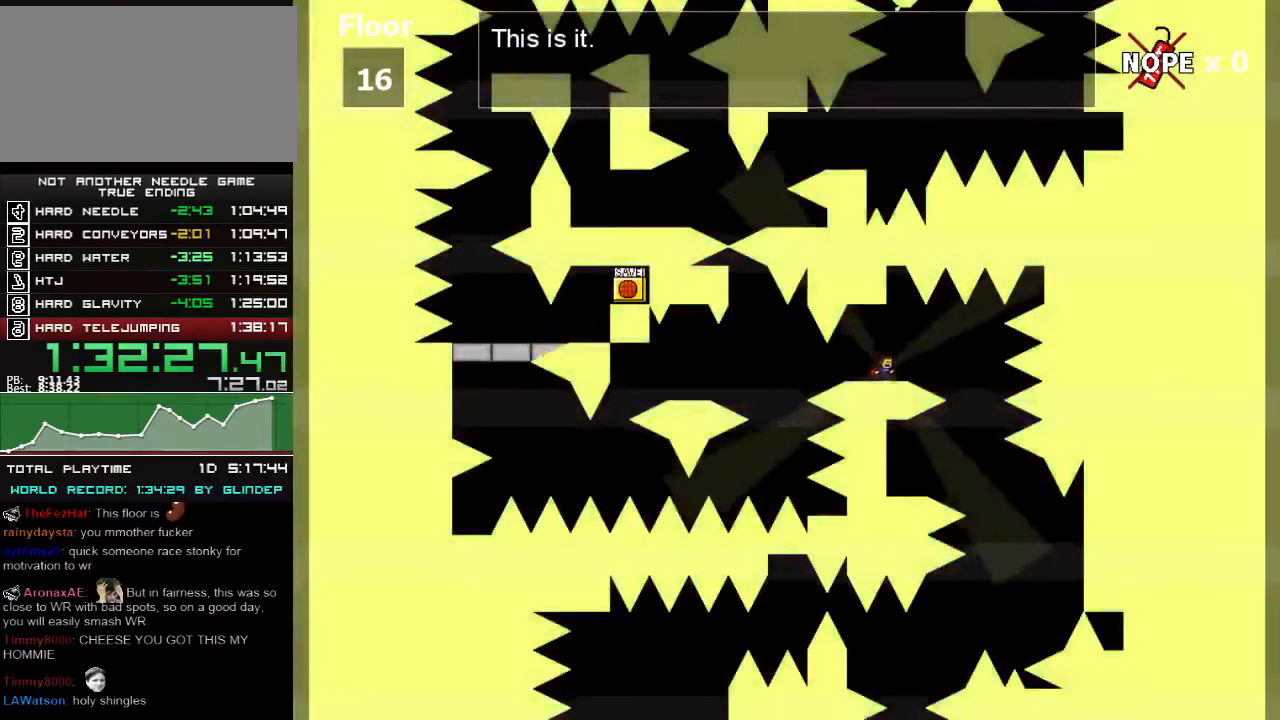
{"keys": ["right"], "events": [[40, "shift_l", "down"], [80, "shift_l", "up"]]}
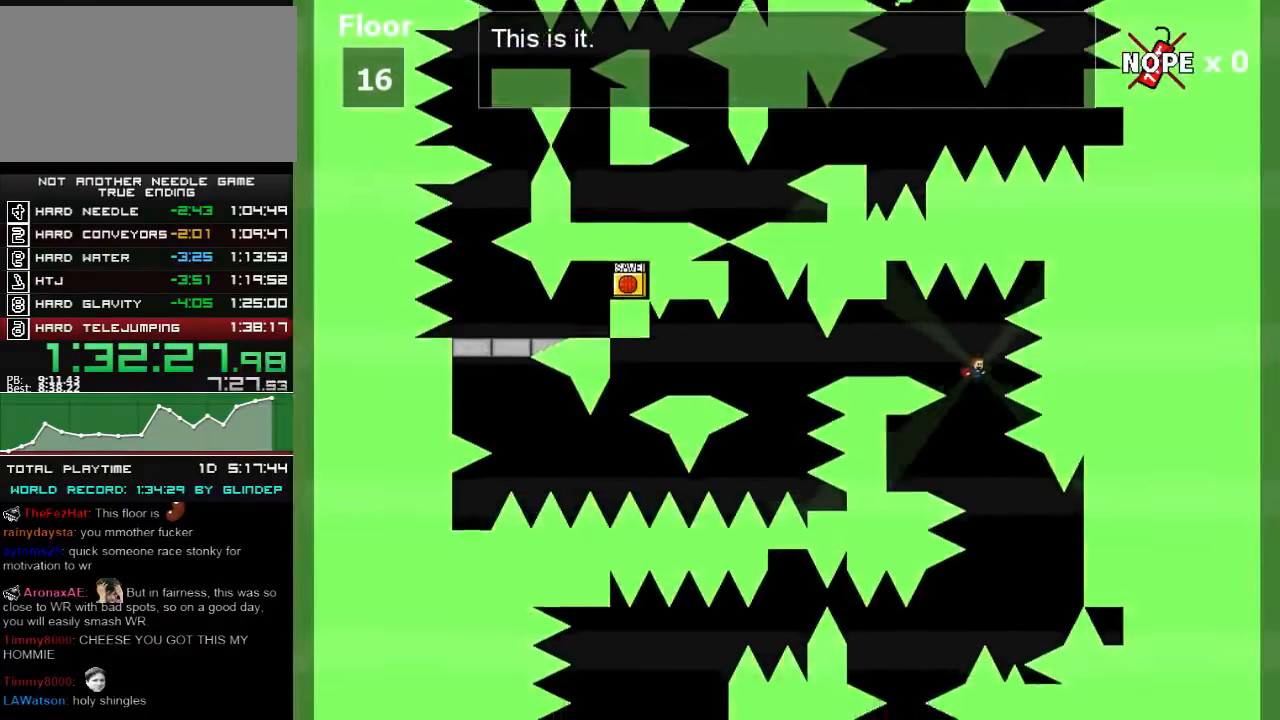
{"keys": ["left"], "events": [[40, "right", "up"], [440, "left", "down"]]}
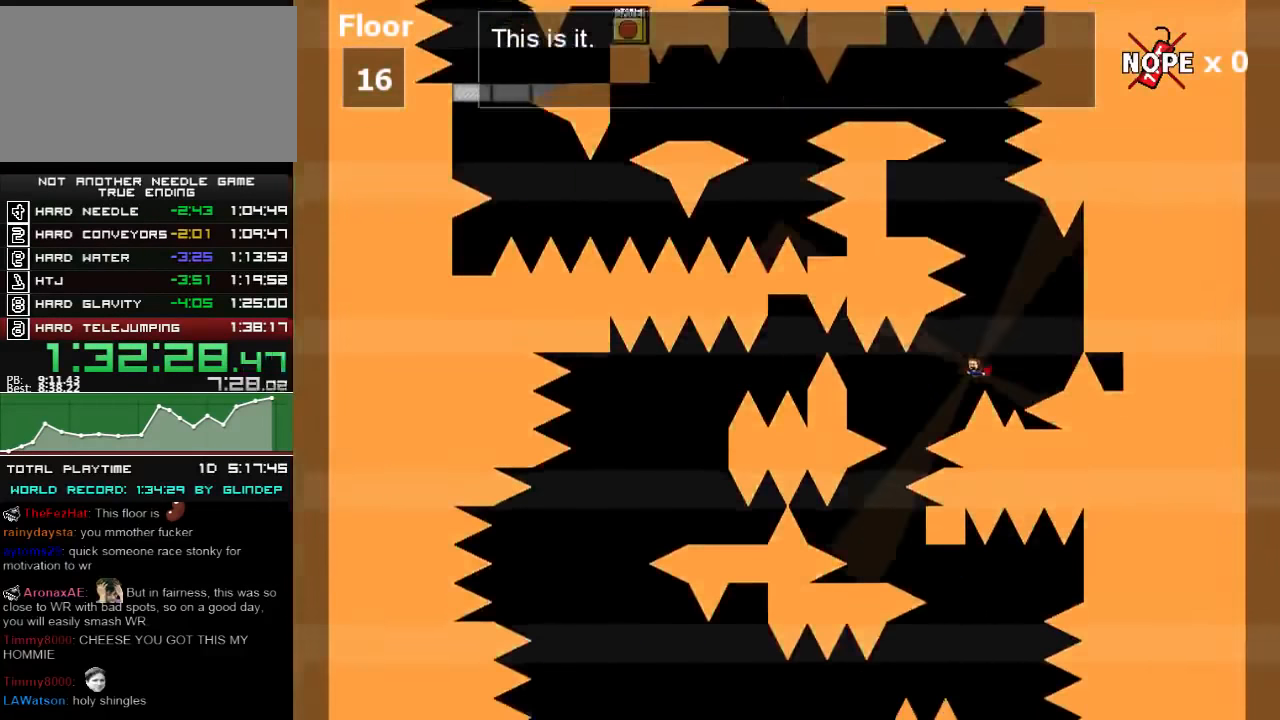
{"keys": ["left"], "events": [[340, "left", "up"], [500, "left", "down"]]}